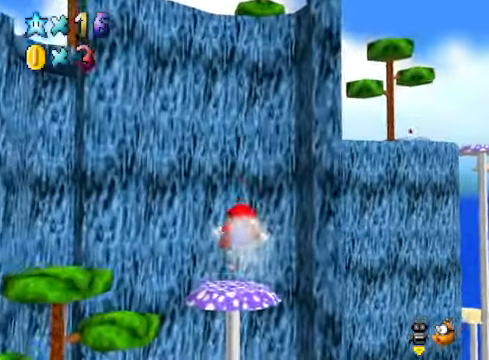
Gameplay with a controller (Xbox layout); each line is a JSON object with the inputs held at the frame after it. "events" lists button and stick changes between this image and that frame as [ms after this image, input, new state], when the widget could be followed in between.
{"buttons": [], "left_stick": "center", "right_stick": "center", "events": []}
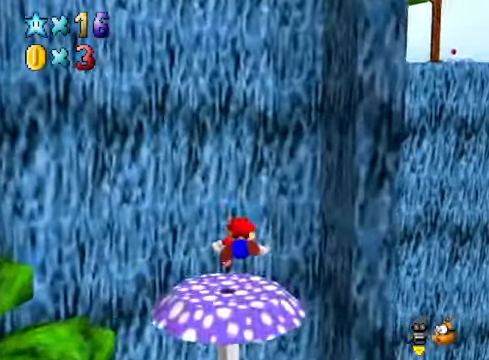
{"buttons": [], "left_stick": "center", "right_stick": "center", "events": []}
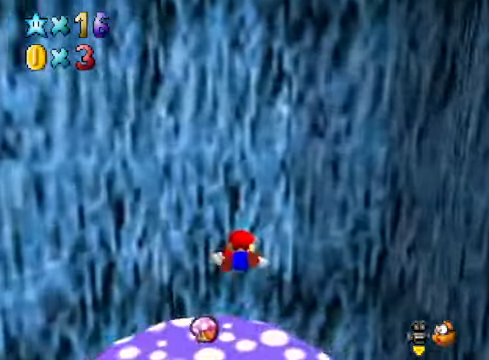
{"buttons": [], "left_stick": "center", "right_stick": "center", "events": []}
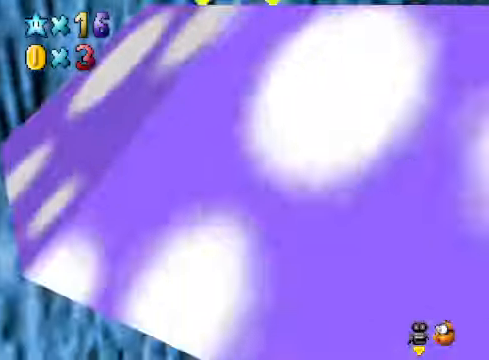
{"buttons": [], "left_stick": "center", "right_stick": "center", "events": []}
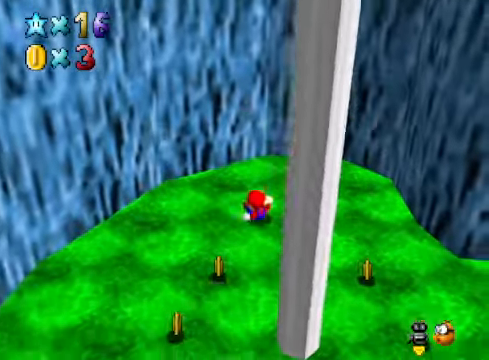
{"buttons": [], "left_stick": "down", "right_stick": "center", "events": [[234, "left_stick", "down"]]}
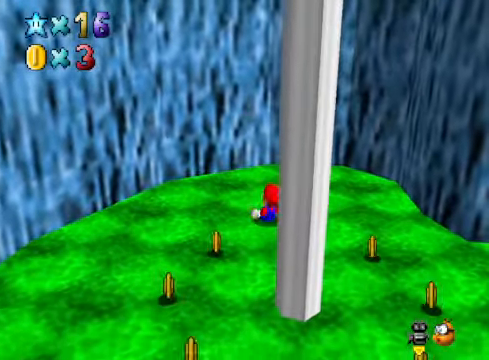
{"buttons": ["A"], "left_stick": "down", "right_stick": "center", "events": [[468, "A", "down"]]}
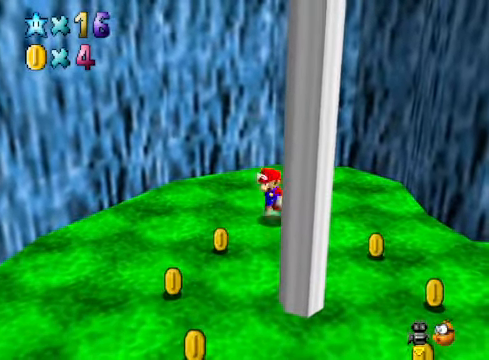
{"buttons": ["A", "X"], "left_stick": "down", "right_stick": "center", "events": [[334, "X", "down"]]}
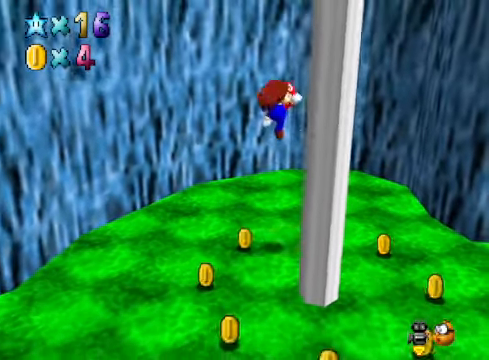
{"buttons": [], "left_stick": "down", "right_stick": "center", "events": [[33, "A", "up"], [33, "X", "up"]]}
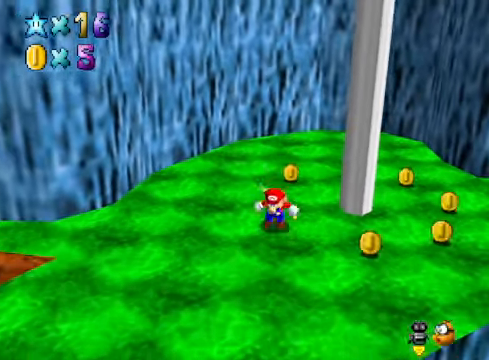
{"buttons": [], "left_stick": "left", "right_stick": "center", "events": [[200, "left_stick", "down-left"], [468, "left_stick", "left"]]}
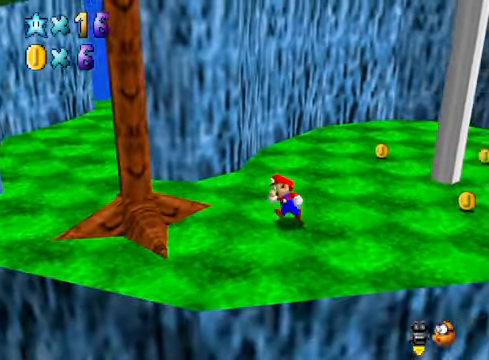
{"buttons": [], "left_stick": "up-left", "right_stick": "center", "events": [[134, "A", "down"], [134, "left_stick", "up-left"], [267, "A", "up"]]}
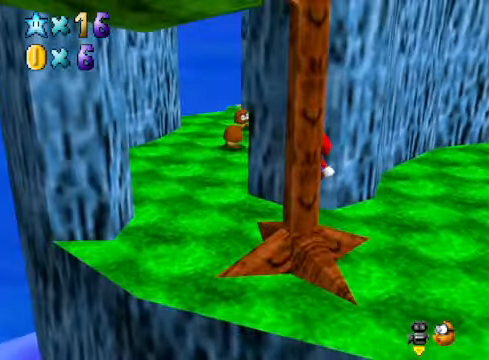
{"buttons": [], "left_stick": "up-left", "right_stick": "center", "events": []}
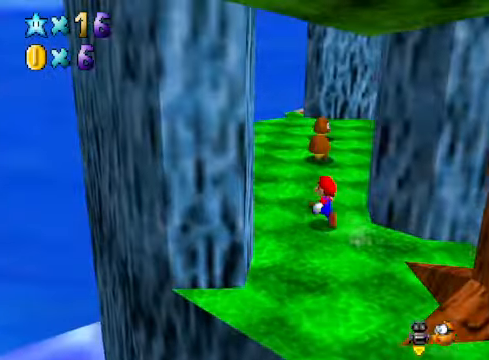
{"buttons": [], "left_stick": "up-left", "right_stick": "center", "events": [[267, "A", "down"], [367, "A", "up"]]}
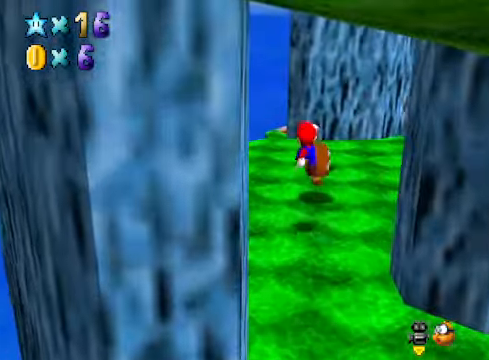
{"buttons": [], "left_stick": "up", "right_stick": "center", "events": [[134, "X", "down"], [234, "X", "up"], [267, "left_stick", "up"], [367, "A", "down"], [467, "A", "up"]]}
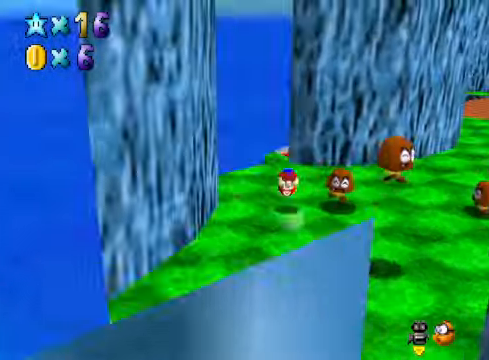
{"buttons": [], "left_stick": "center", "right_stick": "center", "events": [[100, "right_stick", "down-right"], [200, "right_stick", "center"], [267, "left_stick", "center"], [301, "right_stick", "right"], [434, "right_stick", "center"]]}
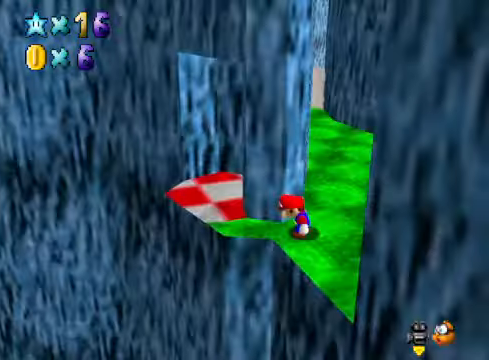
{"buttons": ["A"], "left_stick": "up-left", "right_stick": "center", "events": [[134, "left_stick", "down-left"], [401, "A", "down"], [401, "left_stick", "left"], [501, "left_stick", "up-left"]]}
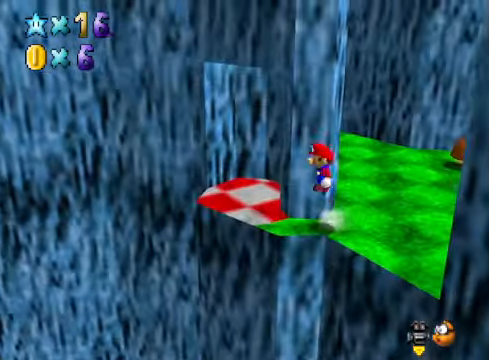
{"buttons": [], "left_stick": "up", "right_stick": "center", "events": [[234, "left_stick", "up"], [267, "A", "up"]]}
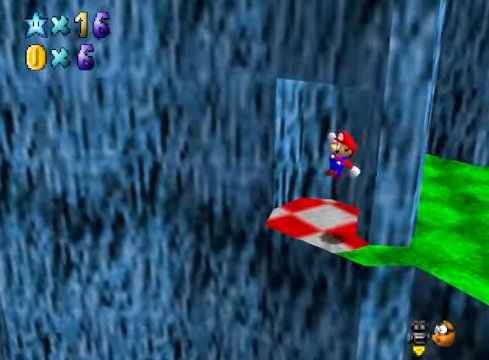
{"buttons": [], "left_stick": "up", "right_stick": "center", "events": [[167, "X", "down"], [267, "X", "up"]]}
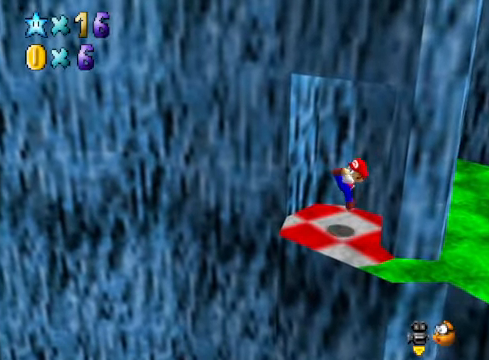
{"buttons": [], "left_stick": "center", "right_stick": "center", "events": [[100, "left_stick", "center"], [267, "left_stick", "down-left"], [367, "left_stick", "center"]]}
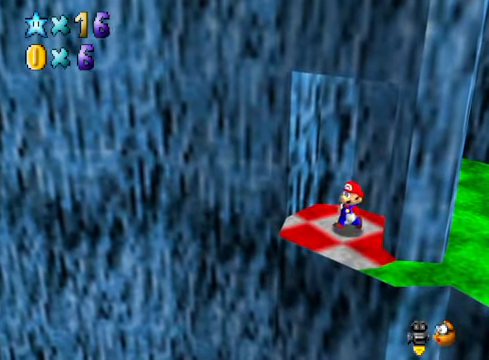
{"buttons": [], "left_stick": "center", "right_stick": "center", "events": []}
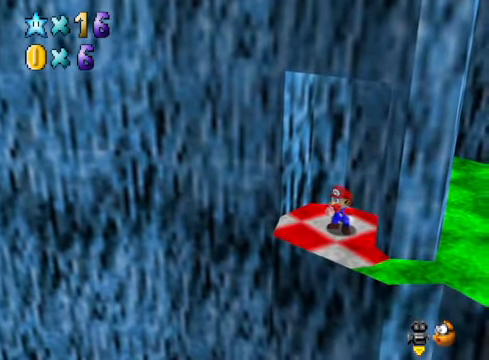
{"buttons": [], "left_stick": "center", "right_stick": "center", "events": []}
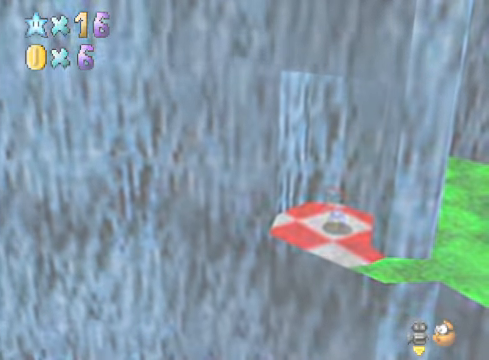
{"buttons": [], "left_stick": "center", "right_stick": "center", "events": []}
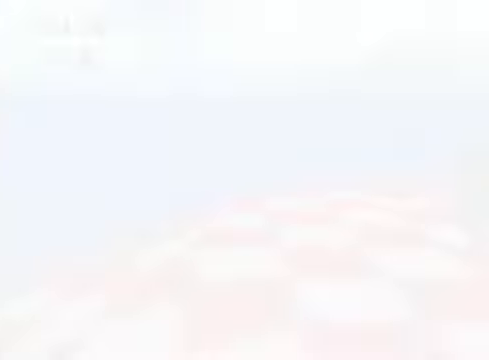
{"buttons": [], "left_stick": "center", "right_stick": "center", "events": []}
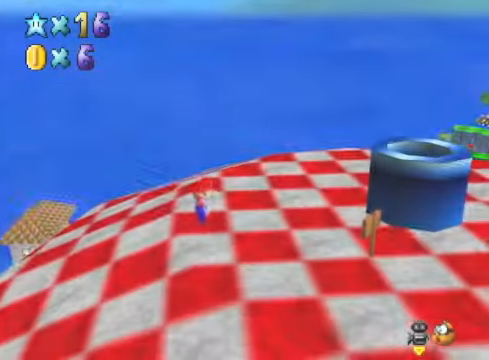
{"buttons": [], "left_stick": "up", "right_stick": "center", "events": [[67, "right_stick", "right"], [167, "right_stick", "center"], [234, "right_stick", "down-right"], [301, "left_stick", "up"], [401, "right_stick", "center"]]}
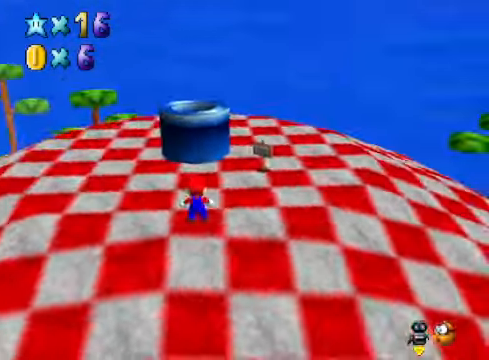
{"buttons": [], "left_stick": "up", "right_stick": "center", "events": [[33, "right_stick", "down-right"], [133, "right_stick", "center"]]}
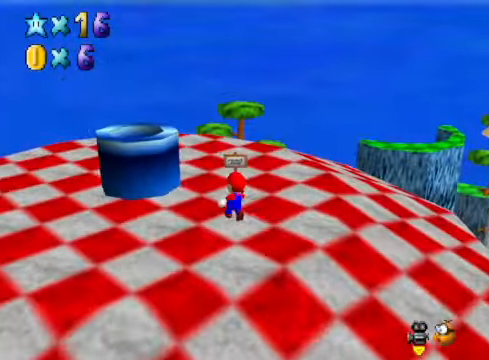
{"buttons": [], "left_stick": "center", "right_stick": "center", "events": [[201, "left_stick", "center"], [401, "left_stick", "up"], [501, "left_stick", "center"]]}
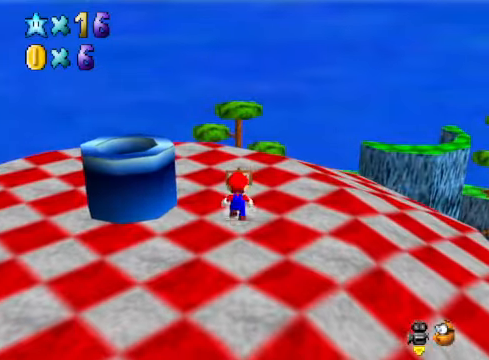
{"buttons": [], "left_stick": "center", "right_stick": "center", "events": [[301, "X", "down"], [368, "X", "up"]]}
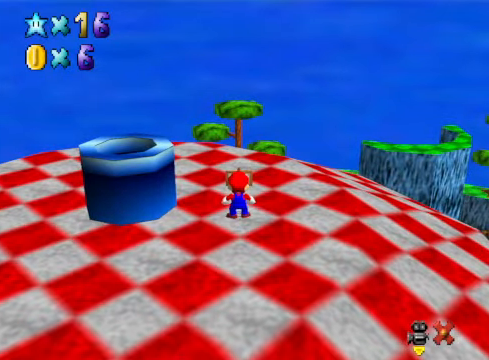
{"buttons": [], "left_stick": "center", "right_stick": "center", "events": []}
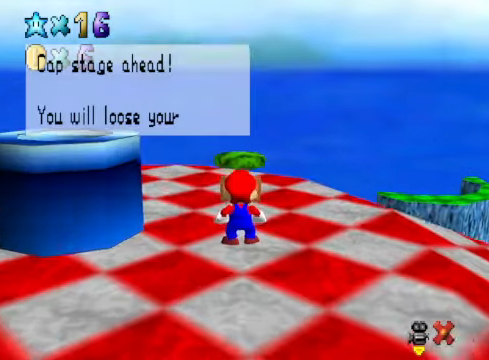
{"buttons": [], "left_stick": "center", "right_stick": "center", "events": []}